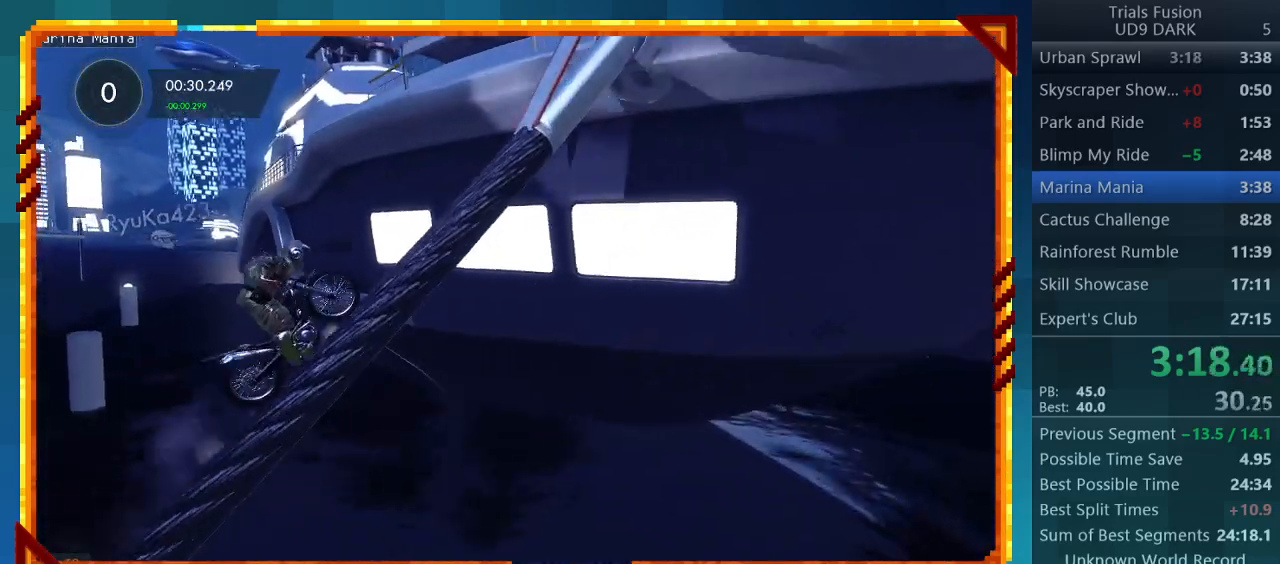
Gameplay with a controller (PlayStation layout); each line is a JSON object with the inputs held at the frame after it. "events" lists button and stick changes between this image and that frame as [ms after this image, input, new state], when the widget could be followed in between. Not read: L3 R3 right_stick.
{"buttons": ["R2"], "left_stick": "right", "events": [[200, "left_stick", "right"]]}
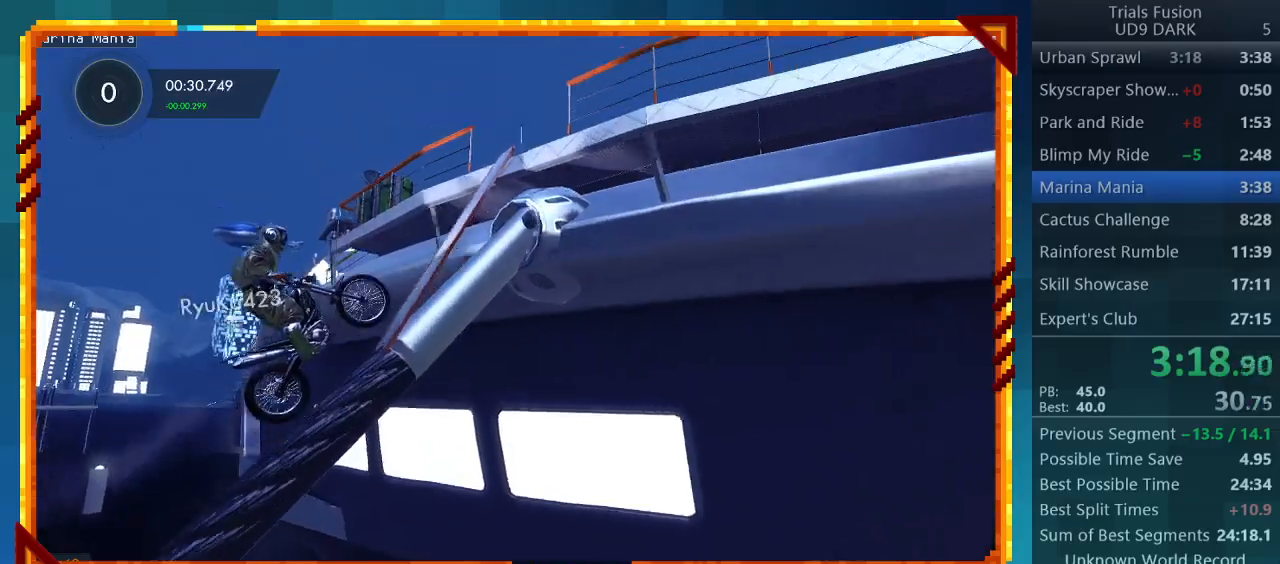
{"buttons": [], "left_stick": "right", "events": [[233, "R2", "up"]]}
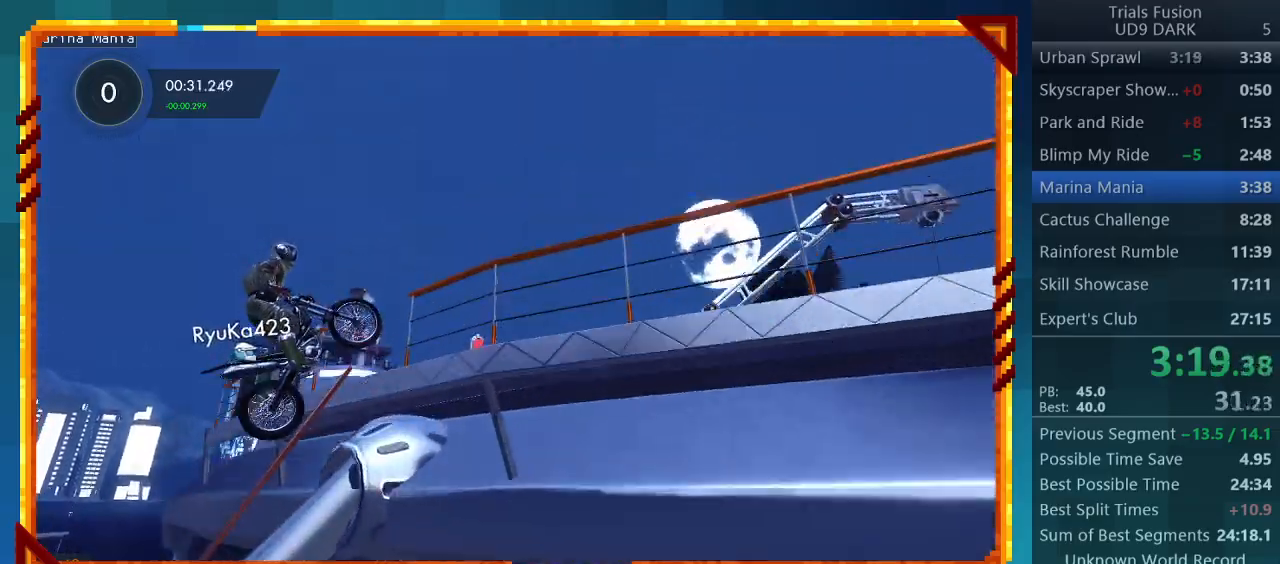
{"buttons": [], "left_stick": "center", "events": [[133, "left_stick", "center"], [200, "left_stick", "left"], [267, "left_stick", "center"]]}
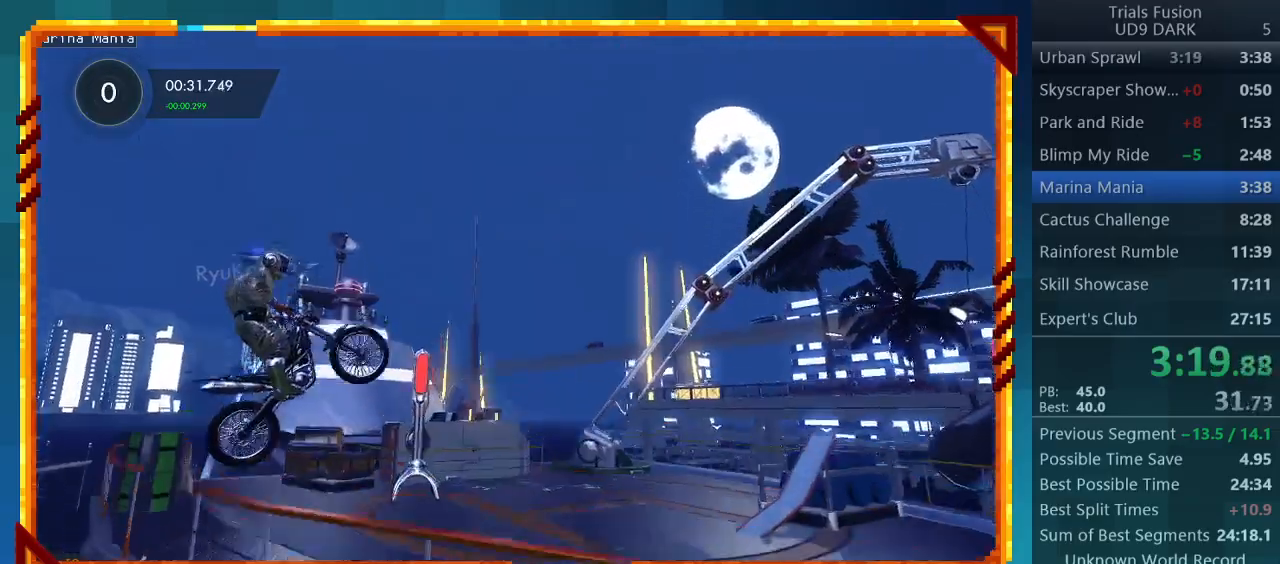
{"buttons": ["R2"], "left_stick": "left", "events": [[33, "left_stick", "right"], [300, "left_stick", "center"], [367, "left_stick", "left"], [467, "R2", "down"]]}
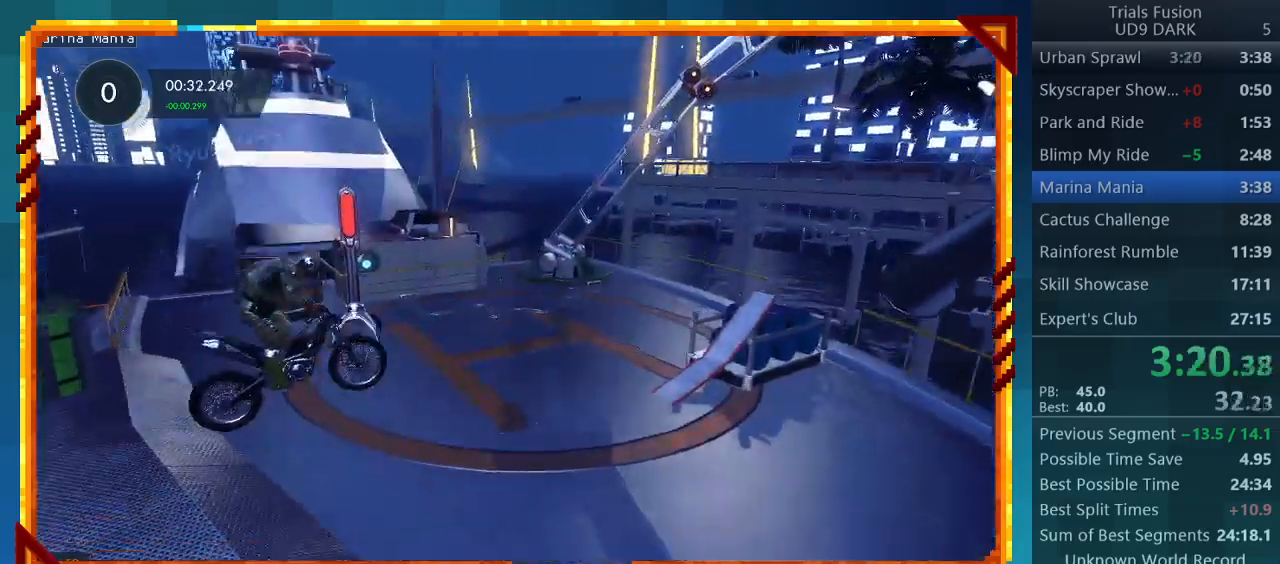
{"buttons": ["R2"], "left_stick": "left", "events": [[200, "left_stick", "center"], [267, "left_stick", "left"]]}
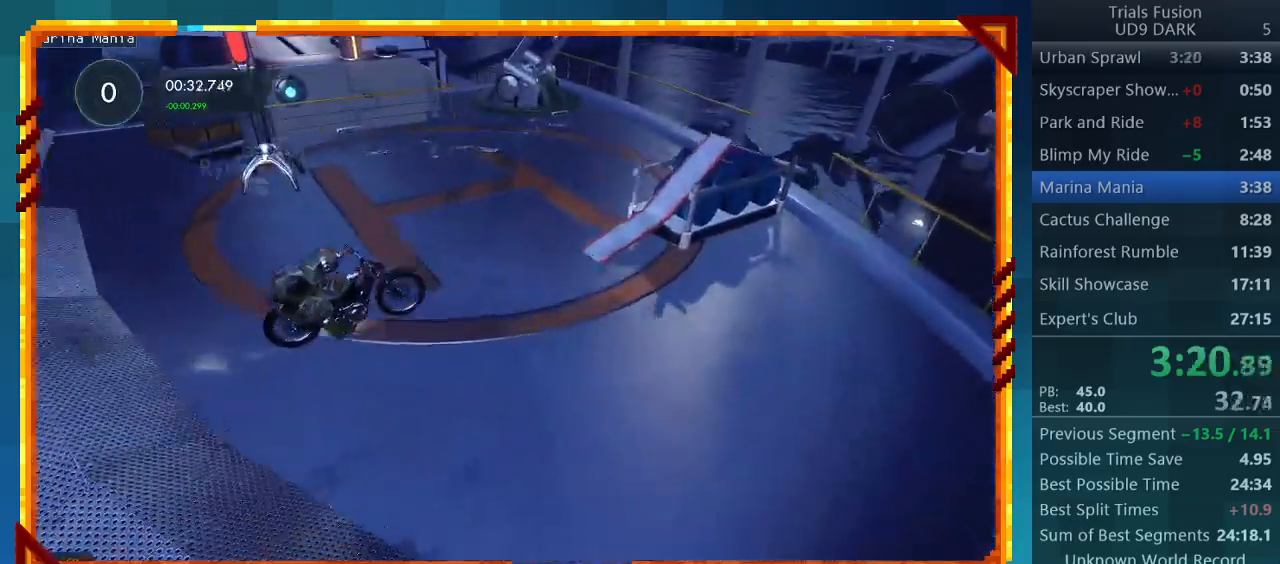
{"buttons": ["R2"], "left_stick": "center", "events": [[167, "left_stick", "center"]]}
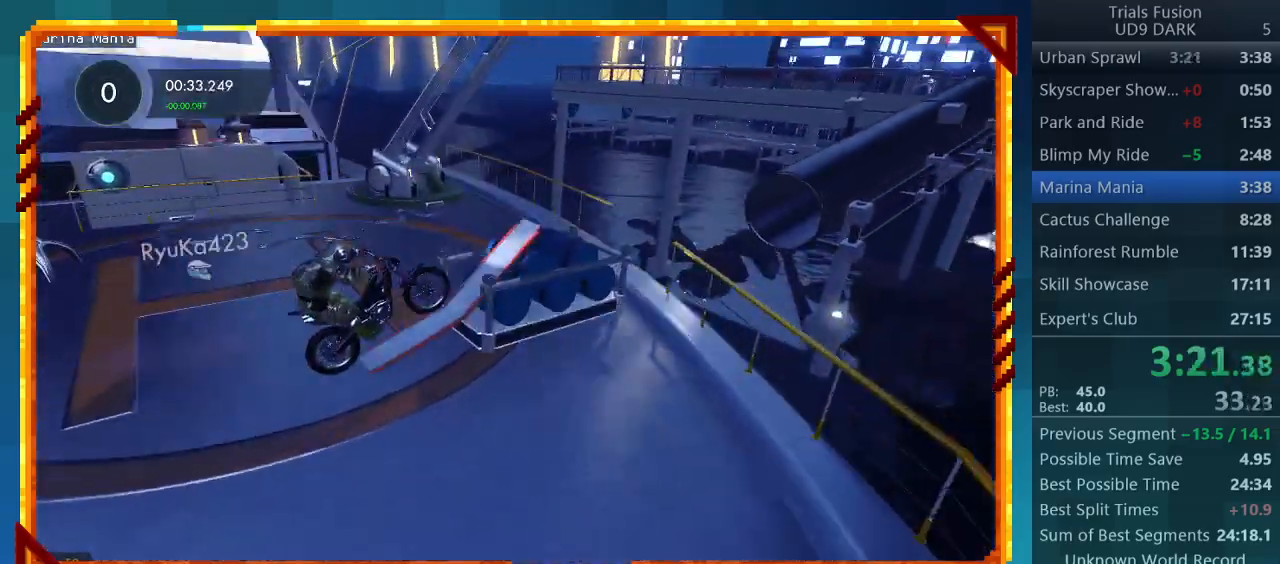
{"buttons": [], "left_stick": "center", "events": [[333, "R2", "up"]]}
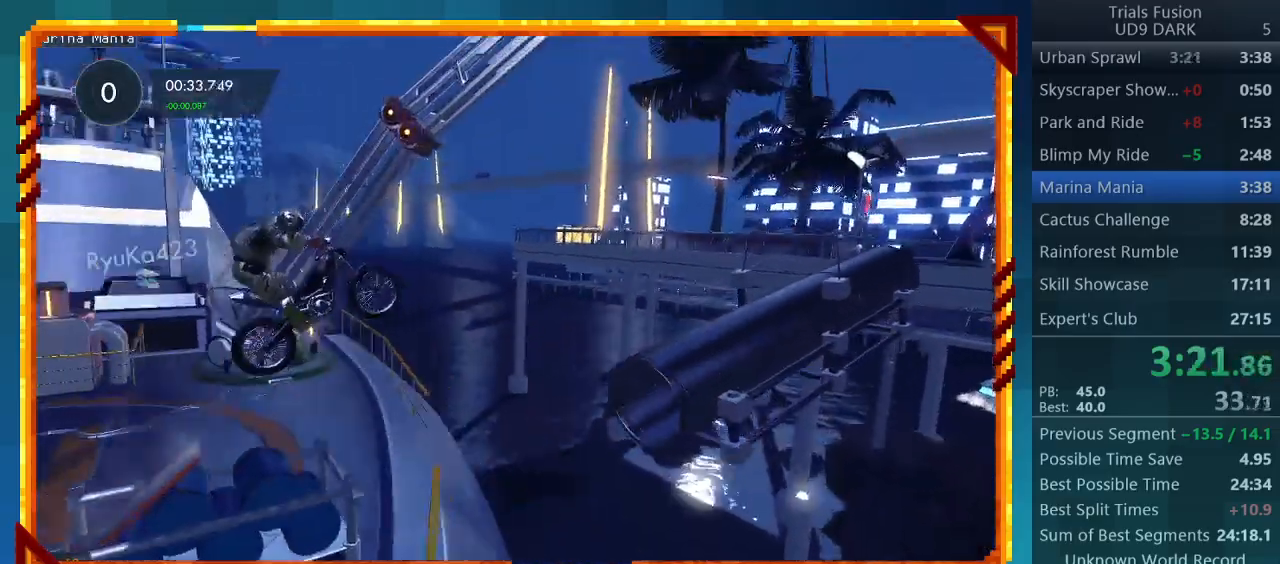
{"buttons": [], "left_stick": "left", "events": [[400, "left_stick", "left"]]}
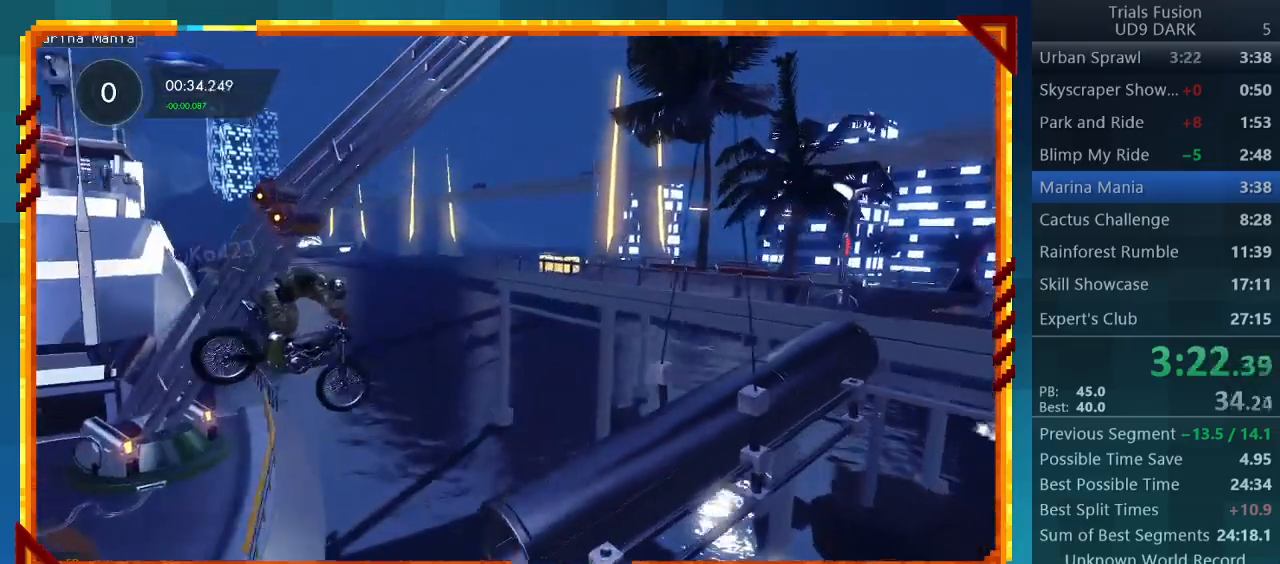
{"buttons": ["R2"], "left_stick": "right", "events": [[467, "left_stick", "right"], [500, "R2", "down"]]}
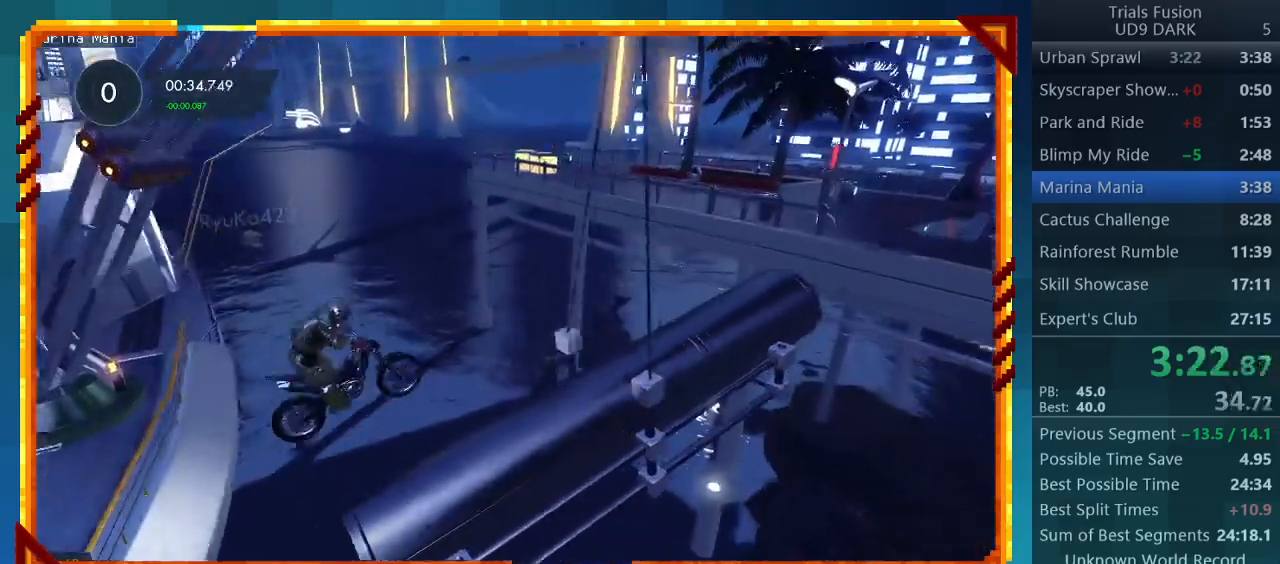
{"buttons": ["R2"], "left_stick": "center", "events": [[400, "left_stick", "center"]]}
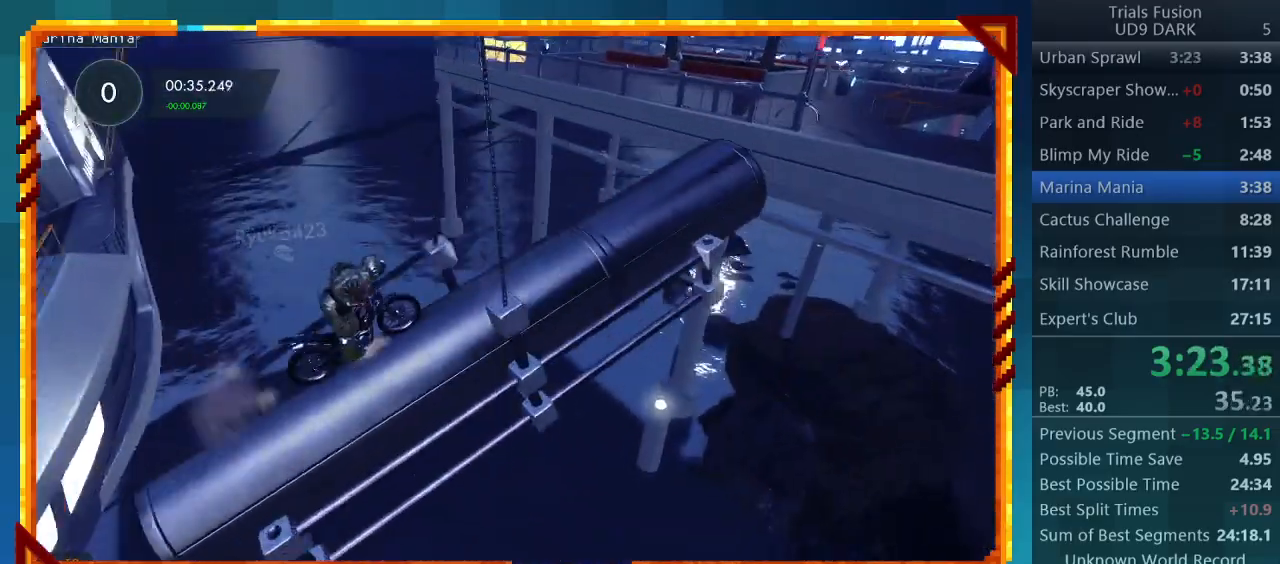
{"buttons": ["R2"], "left_stick": "center", "events": []}
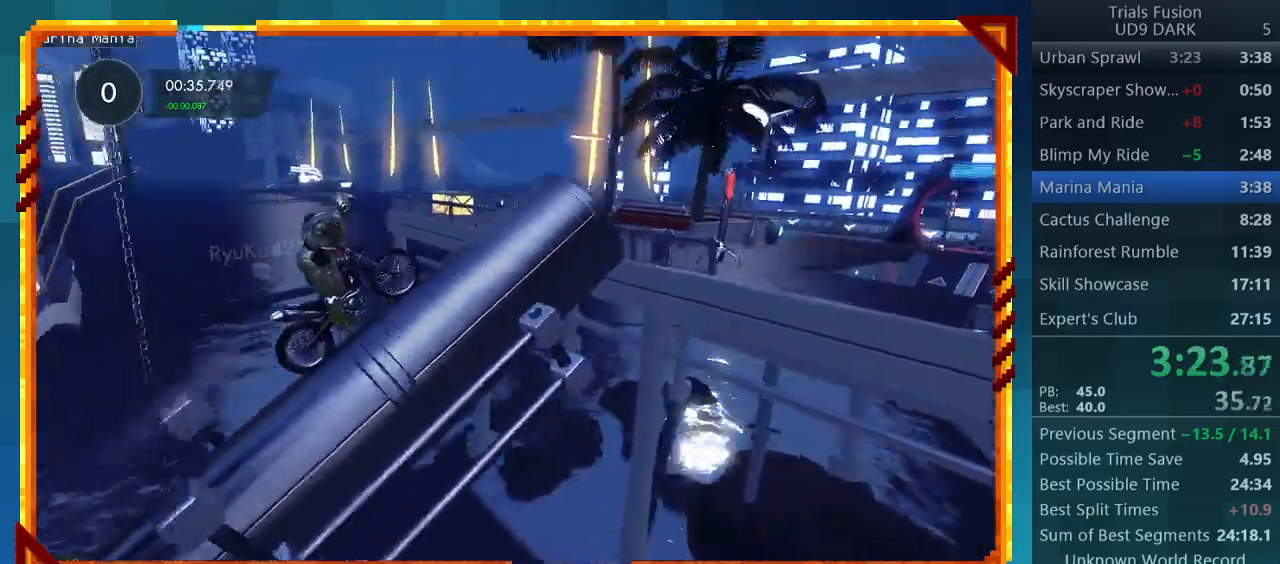
{"buttons": ["R2"], "left_stick": "right", "events": [[100, "left_stick", "right"]]}
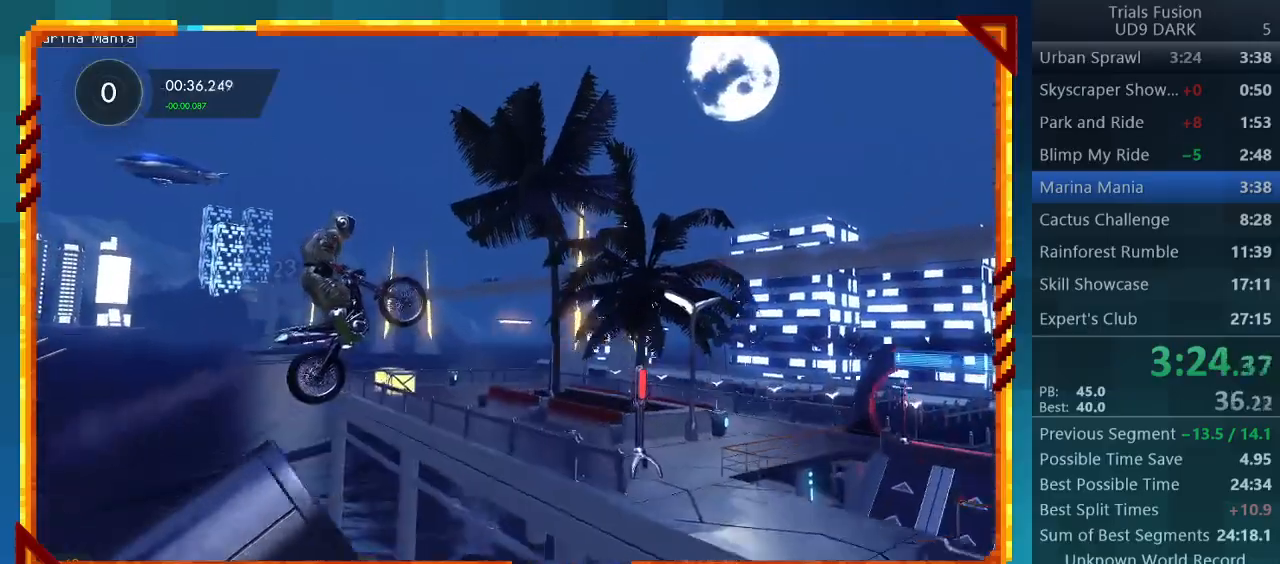
{"buttons": [], "left_stick": "center", "events": [[33, "left_stick", "center"], [67, "R2", "up"]]}
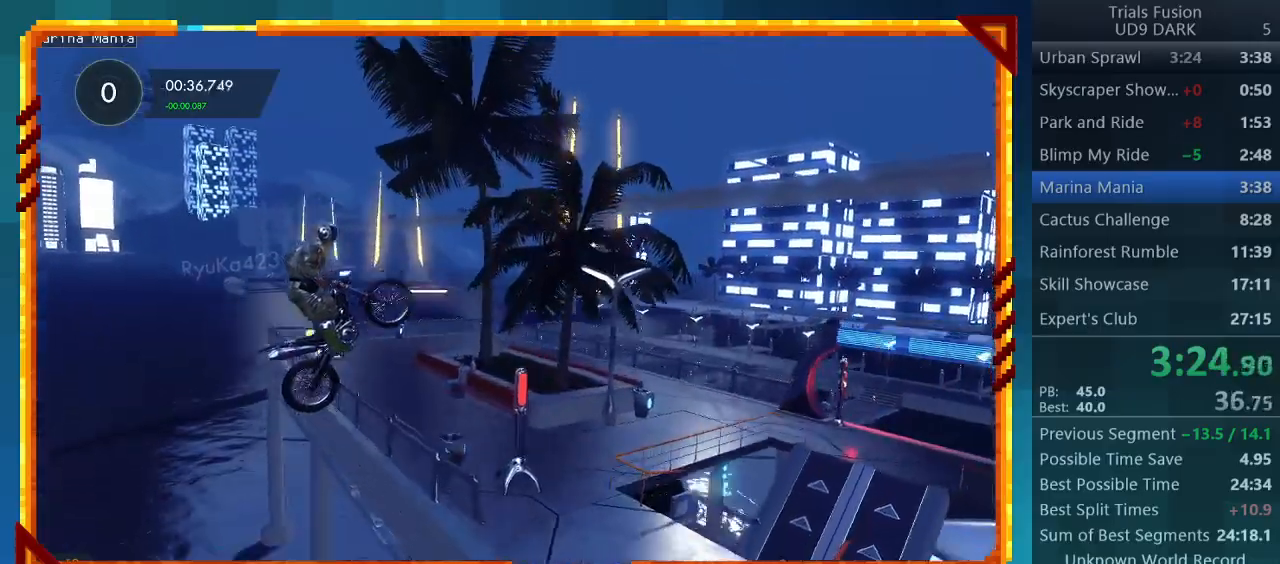
{"buttons": ["R2"], "left_stick": "left", "events": [[300, "left_stick", "left"], [367, "R2", "down"]]}
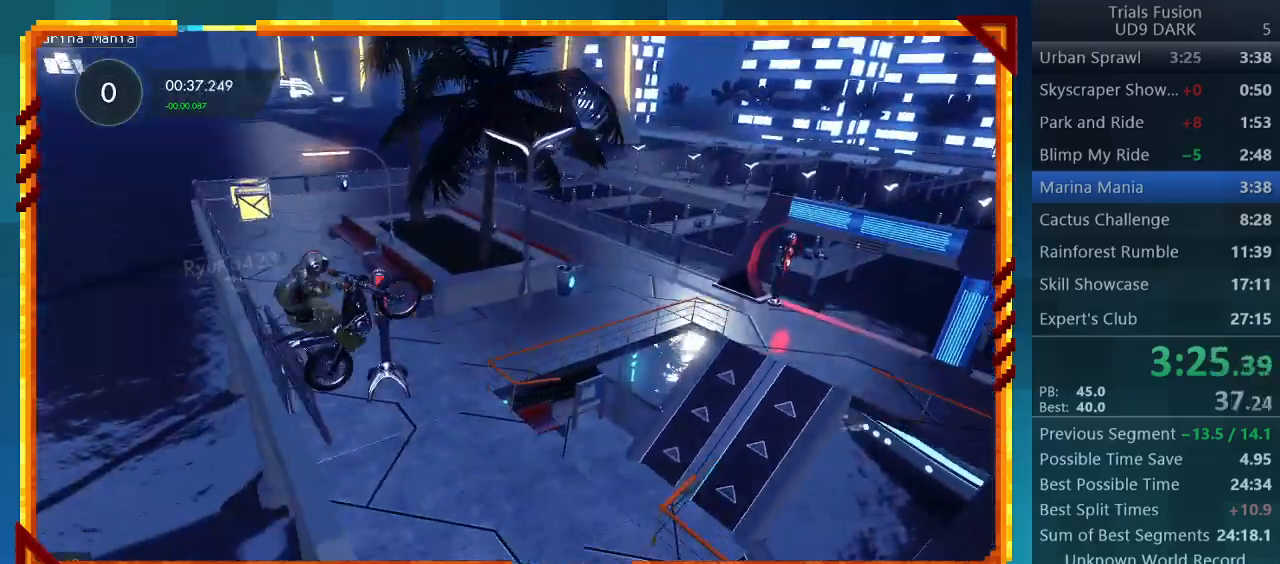
{"buttons": ["R2"], "left_stick": "down-right", "events": [[233, "left_stick", "down-right"]]}
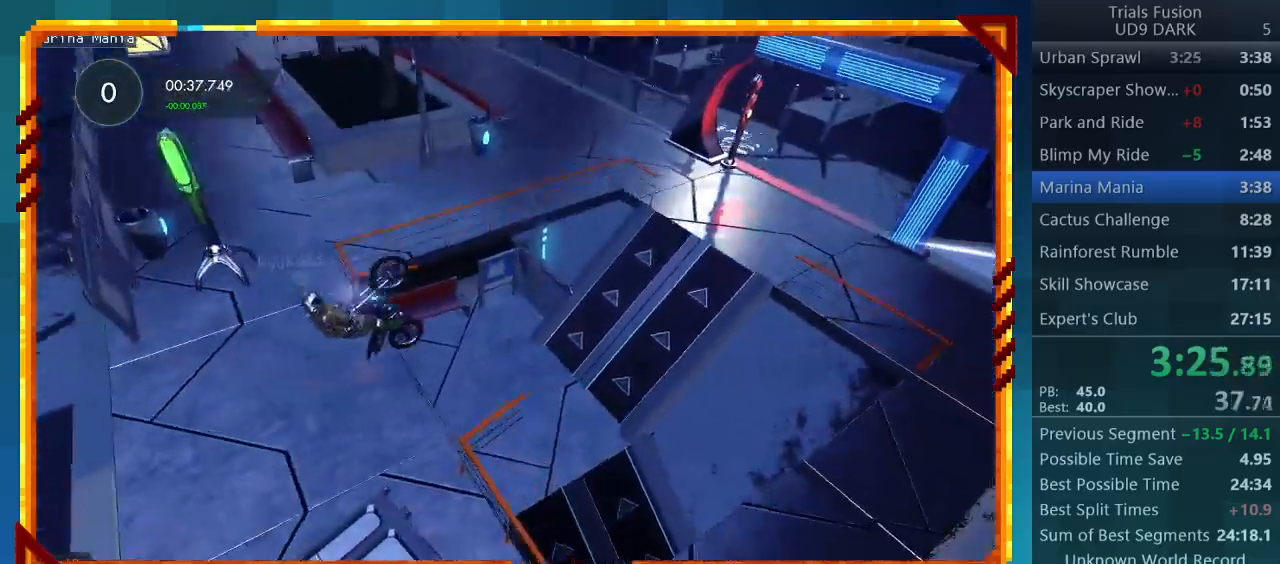
{"buttons": ["R2"], "left_stick": "right", "events": [[33, "left_stick", "right"]]}
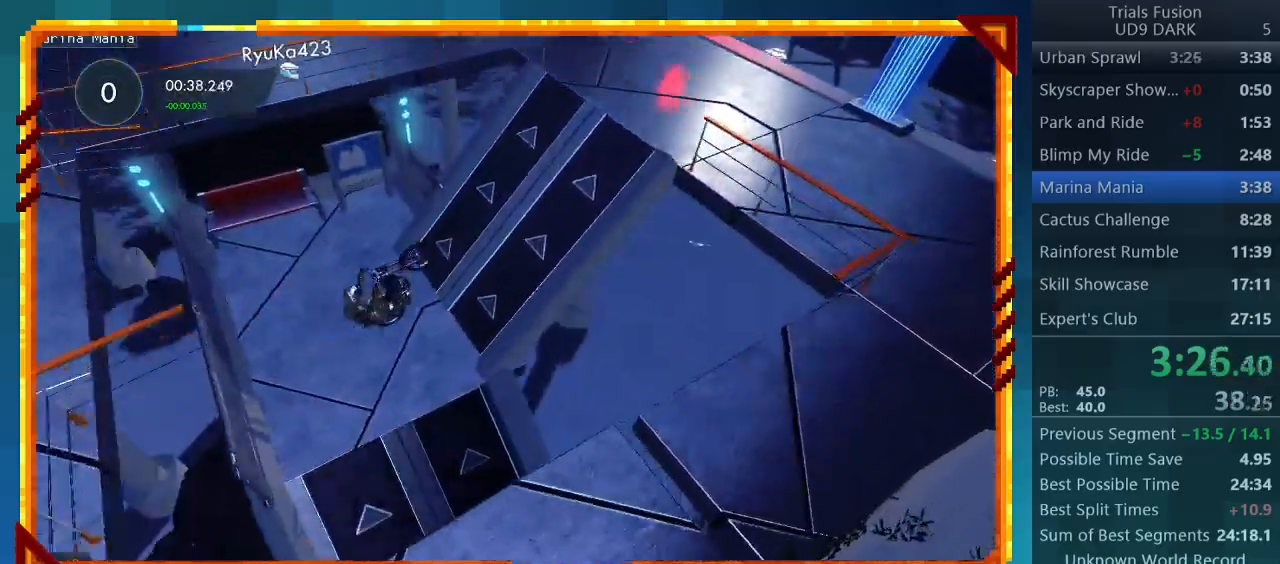
{"buttons": ["R2"], "left_stick": "right", "events": []}
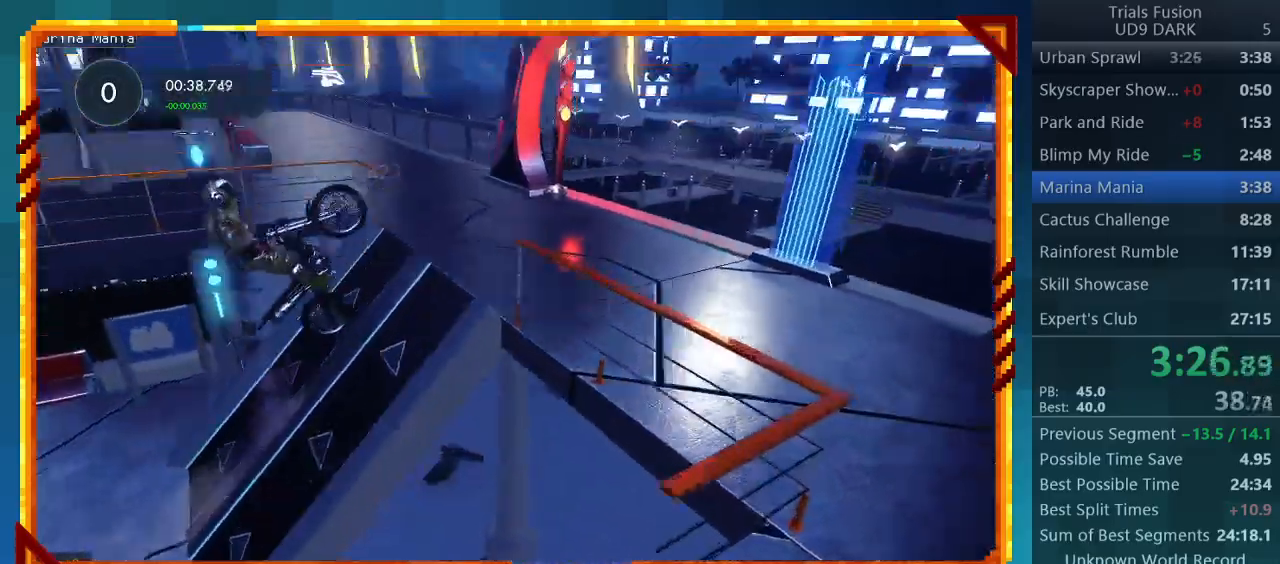
{"buttons": [], "left_stick": "left", "events": [[233, "R2", "up"], [367, "left_stick", "left"]]}
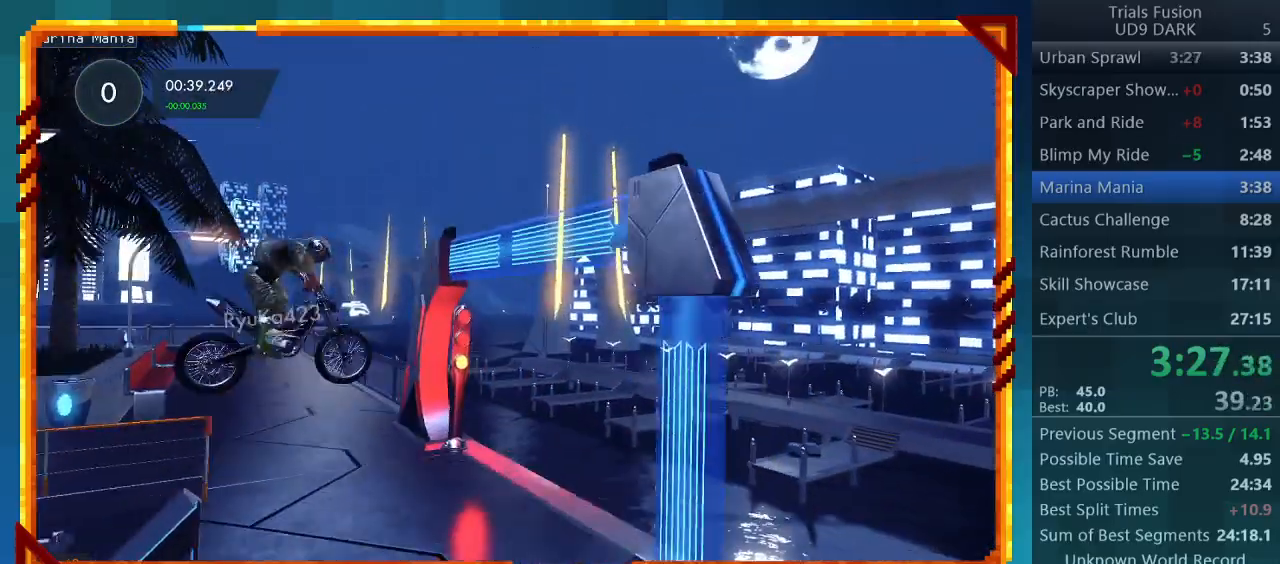
{"buttons": [], "left_stick": "left", "events": [[400, "left_stick", "center"], [500, "left_stick", "left"]]}
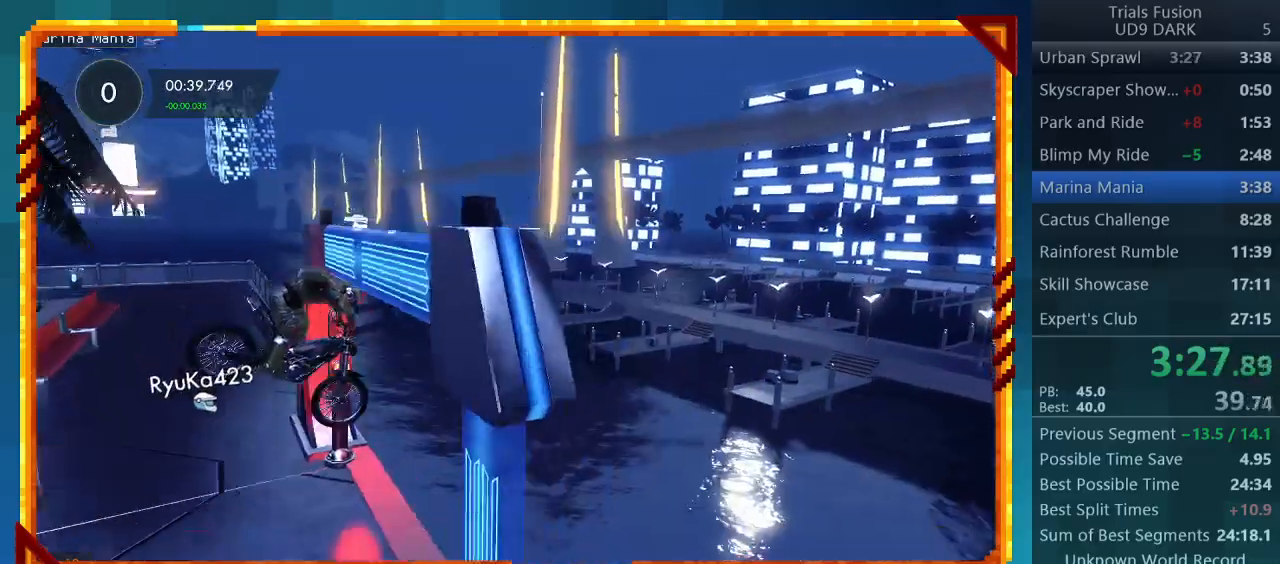
{"buttons": [], "left_stick": "right", "events": [[200, "left_stick", "right"]]}
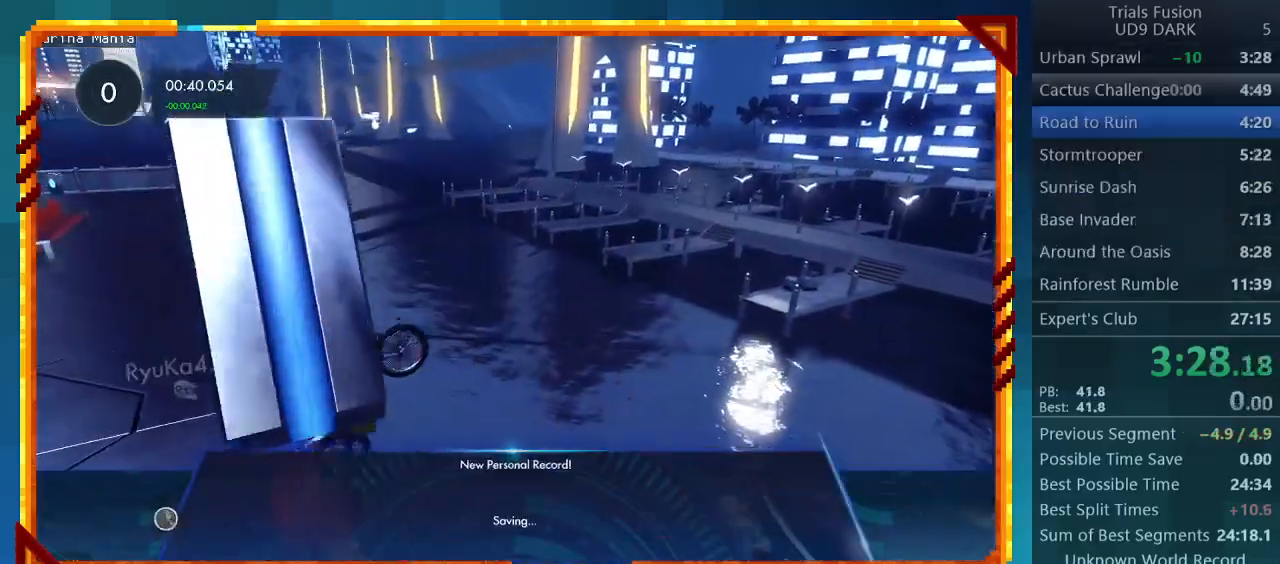
{"buttons": [], "left_stick": "center", "events": [[333, "left_stick", "center"]]}
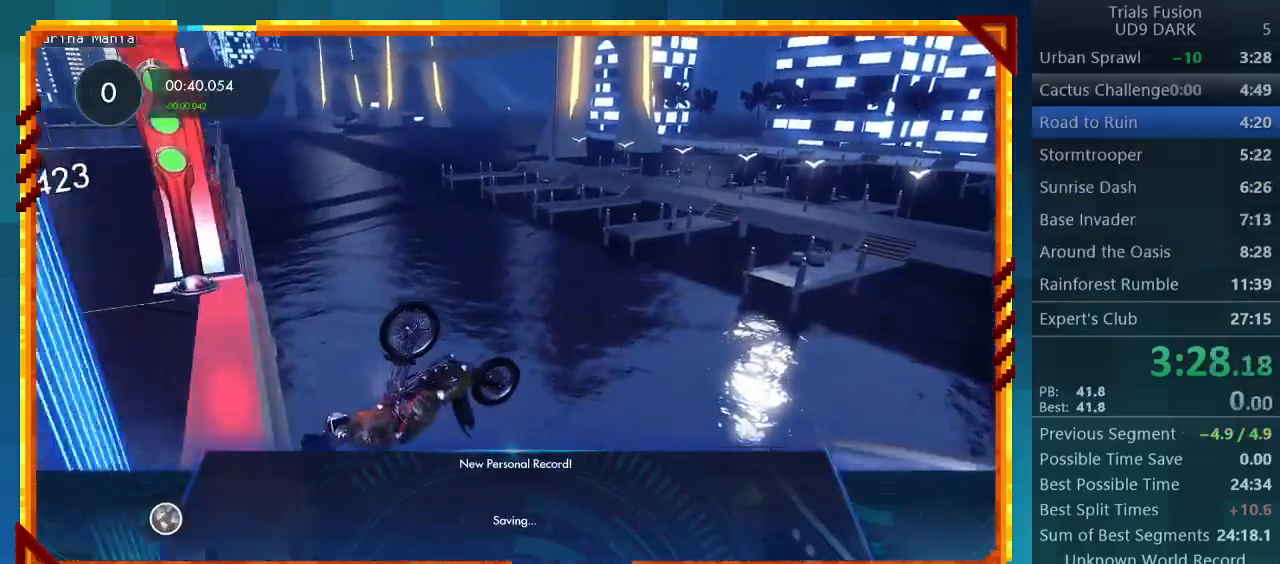
{"buttons": [], "left_stick": "center", "events": [[333, "CROSS", "down"], [467, "CROSS", "up"]]}
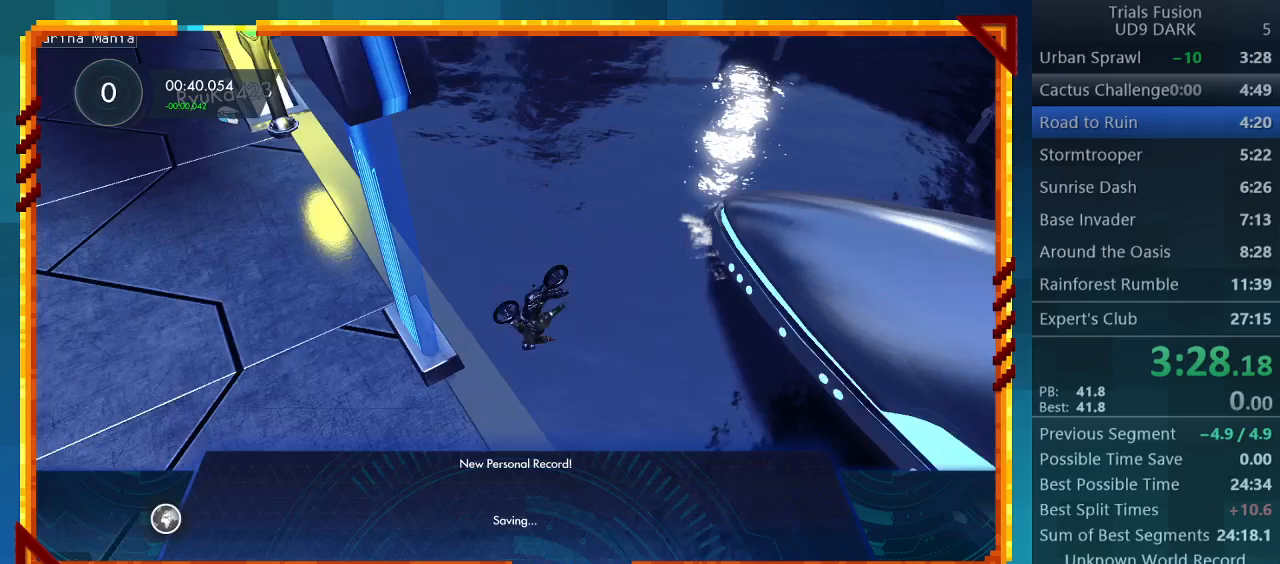
{"buttons": [], "left_stick": "center", "events": []}
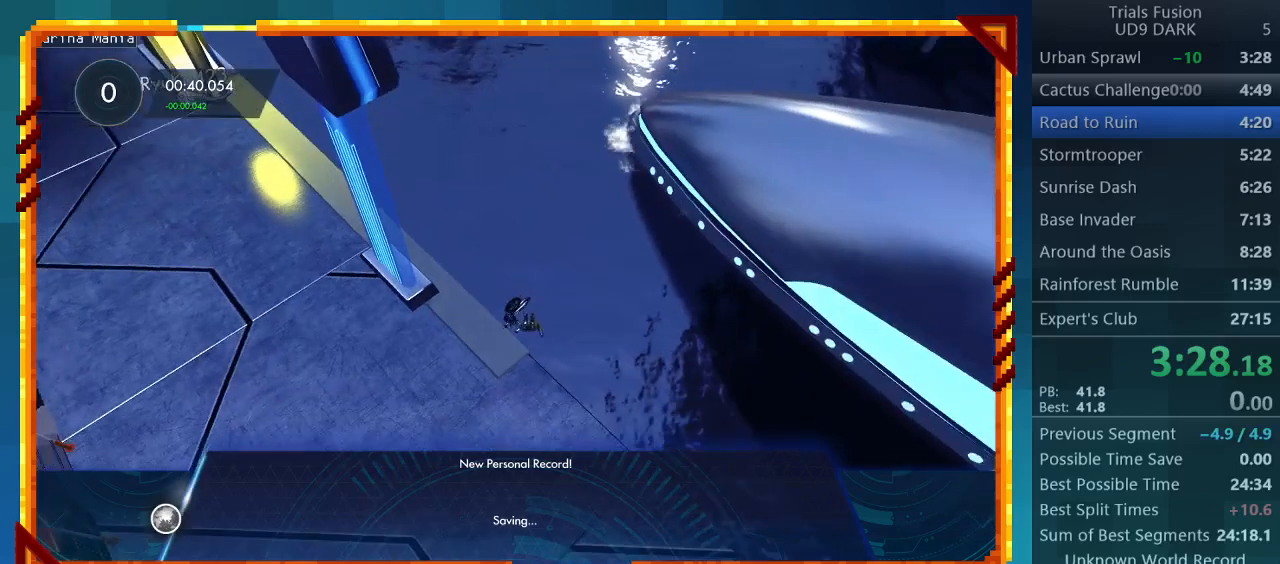
{"buttons": [], "left_stick": "center", "events": []}
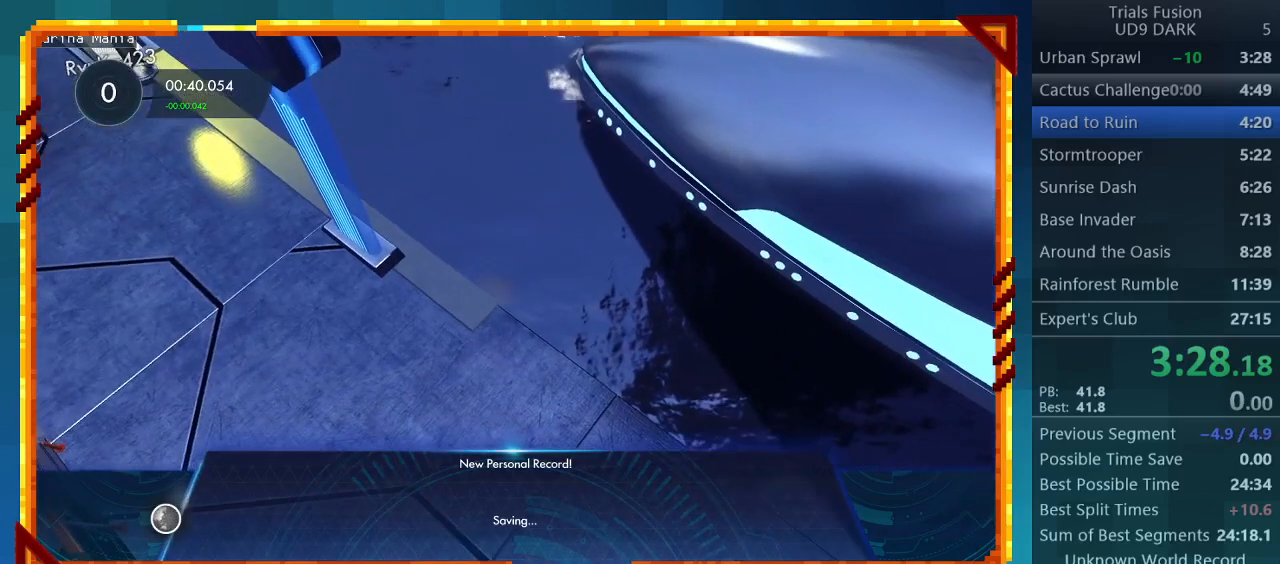
{"buttons": [], "left_stick": "center", "events": []}
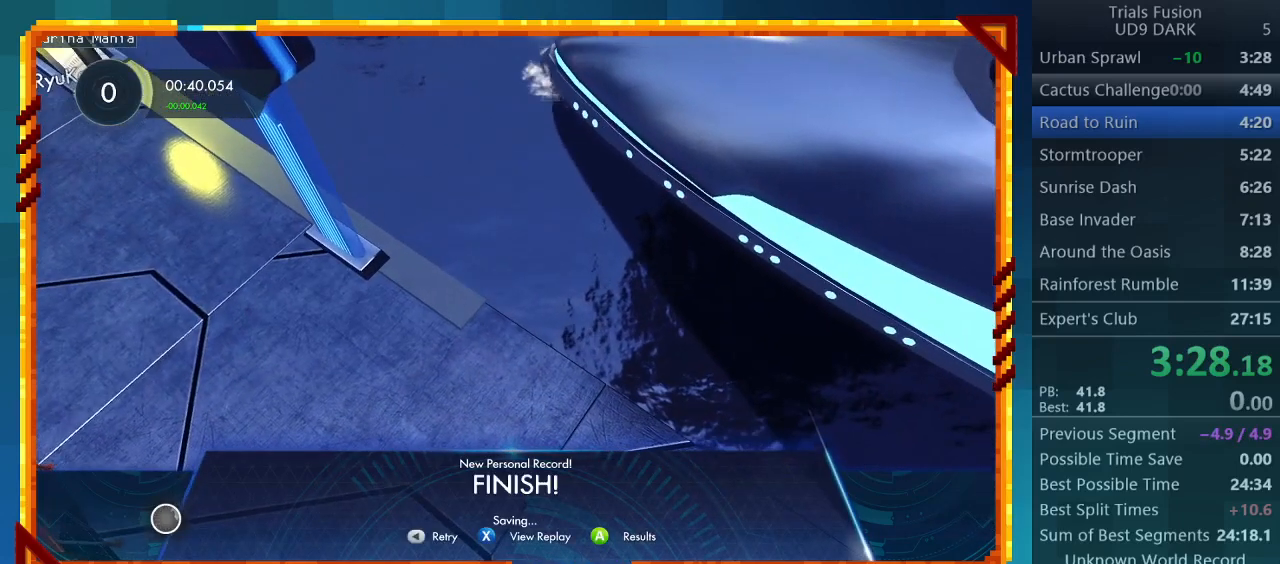
{"buttons": [], "left_stick": "center", "events": []}